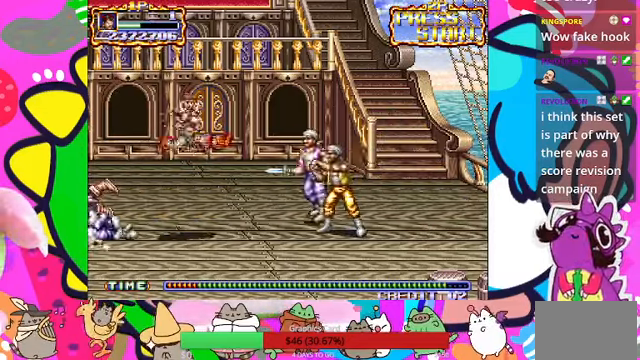
Gameplay with a controller (PlayStation layout); each line is a JSON object with the inputs held at the frame after it (dt_ms = milliseconds from this image to that frame). "events" lists button and stick changes between this image and that frame as [ms after this image, input, new state], when the widget could be followed in between. Not read: L3 R3 right_stick.
{"dt_ms": 1000, "buttons": ["SQUARE"], "left_stick": "right"}
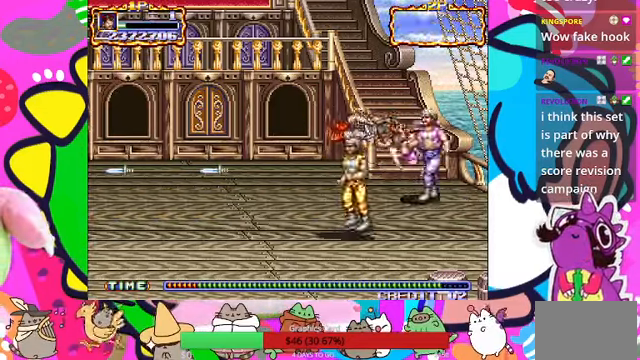
{"dt_ms": 500, "buttons": ["SQUARE"], "left_stick": "up-left", "events": [[67, "SQUARE", "up"], [100, "left_stick", "center"], [134, "SQUARE", "down"], [167, "SQUARE", "up"], [234, "left_stick", "left"], [300, "L1", "down"], [367, "R1", "down"], [367, "SQUARE", "down"], [434, "L1", "up"], [434, "SQUARE", "up"], [434, "left_stick", "up-left"], [500, "R1", "up"], [500, "SQUARE", "down"]]}
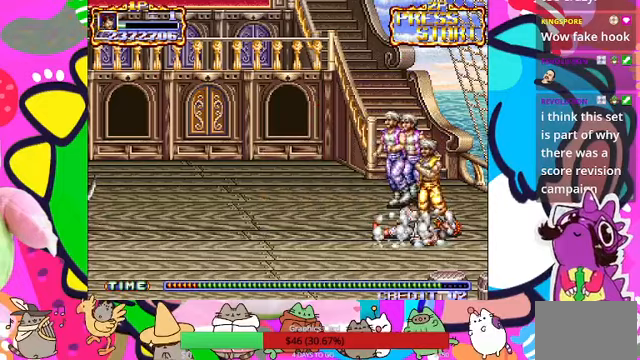
{"dt_ms": 500, "buttons": [], "left_stick": "up-left", "events": [[33, "left_stick", "up"], [67, "SQUARE", "up"], [133, "SQUARE", "down"], [333, "SQUARE", "up"], [367, "left_stick", "up-left"]]}
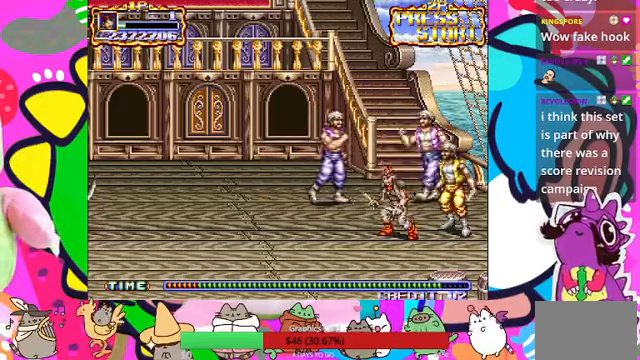
{"dt_ms": 500, "buttons": ["SQUARE"], "left_stick": "right", "events": [[33, "left_stick", "up"], [233, "left_stick", "up-right"], [467, "SQUARE", "down"], [467, "left_stick", "right"]]}
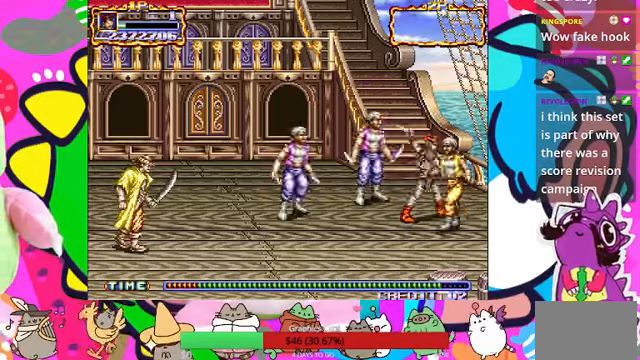
{"dt_ms": 500, "buttons": ["SQUARE"], "left_stick": "down-right"}
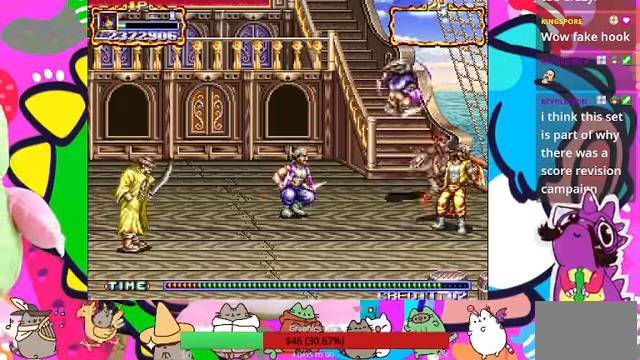
{"dt_ms": 500, "buttons": [], "left_stick": "down-right", "events": [[133, "SQUARE", "up"], [167, "left_stick", "down"], [300, "left_stick", "down-right"], [433, "SQUARE", "down"], [500, "SQUARE", "up"]]}
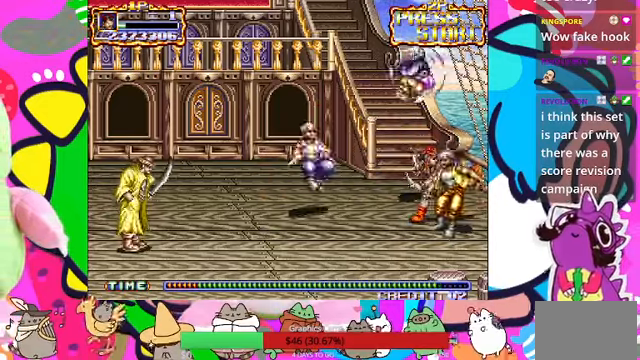
{"dt_ms": 500, "buttons": ["SQUARE"], "left_stick": "left", "events": [[33, "SQUARE", "down"], [100, "SQUARE", "up"], [100, "left_stick", "left"], [167, "SQUARE", "down"], [333, "SQUARE", "up"], [400, "SQUARE", "down"]]}
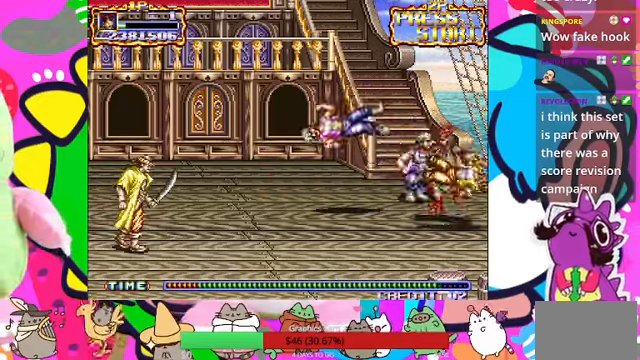
{"dt_ms": 500, "buttons": [], "left_stick": "up", "events": [[333, "SQUARE", "up"], [333, "left_stick", "up"]]}
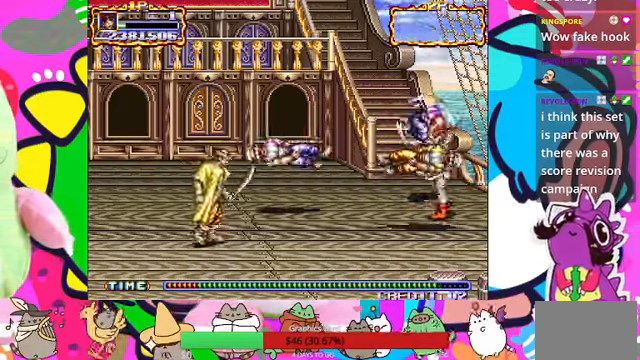
{"dt_ms": 500, "buttons": ["SQUARE"], "left_stick": "up-left", "events": [[67, "SQUARE", "down"], [167, "SQUARE", "up"], [167, "left_stick", "up-left"], [233, "SQUARE", "down"], [267, "SQUARE", "up"], [333, "SQUARE", "down"], [400, "SQUARE", "up"], [500, "SQUARE", "down"]]}
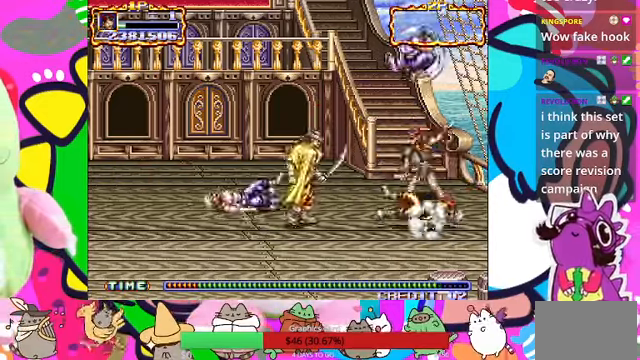
{"dt_ms": 500, "buttons": [], "left_stick": "up-left", "events": [[100, "SQUARE", "up"], [167, "SQUARE", "down"], [200, "SQUARE", "up"], [267, "SQUARE", "down"], [333, "SQUARE", "up"], [400, "SQUARE", "down"], [500, "SQUARE", "up"]]}
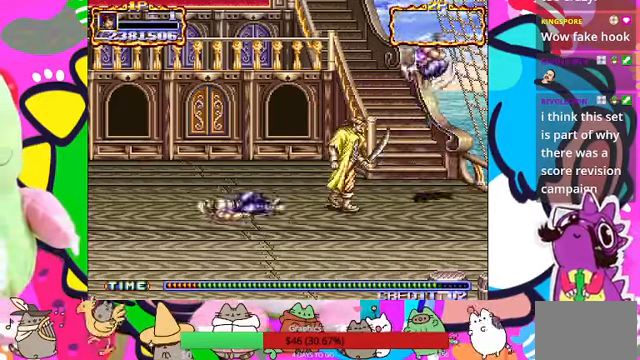
{"dt_ms": 500, "buttons": ["SQUARE"], "left_stick": "center", "events": [[33, "SQUARE", "down"], [133, "SQUARE", "up"], [200, "SQUARE", "down"], [267, "SQUARE", "up"], [333, "SQUARE", "down"], [367, "SQUARE", "up"], [433, "left_stick", "center"], [467, "SQUARE", "down"]]}
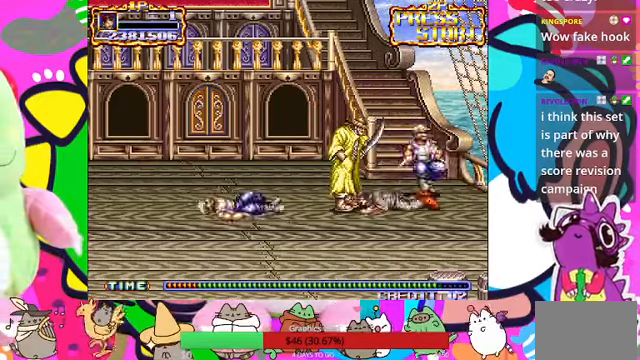
{"dt_ms": 500, "buttons": [], "left_stick": "center", "events": [[33, "SQUARE", "up"], [67, "SQUARE", "down"], [167, "SQUARE", "up"]]}
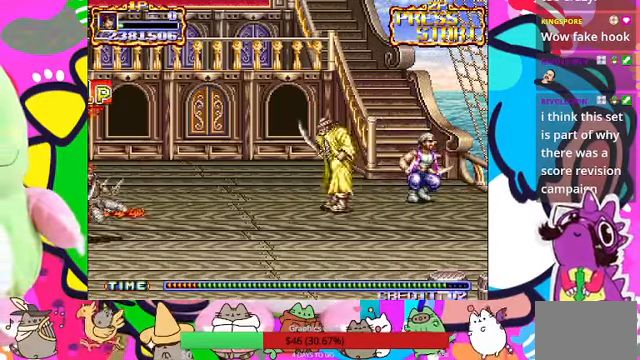
{"dt_ms": 500, "buttons": [], "left_stick": "center", "events": []}
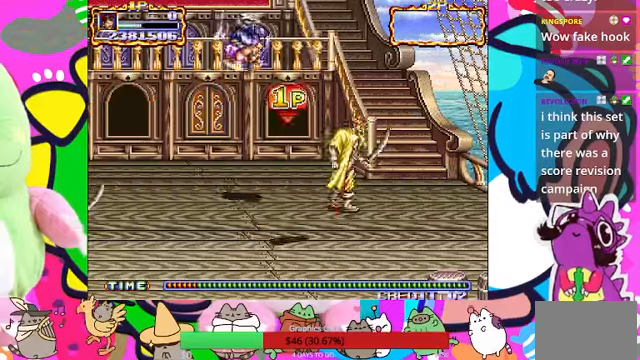
{"dt_ms": 500, "buttons": [], "left_stick": "left", "events": [[100, "left_stick", "up"], [433, "left_stick", "left"]]}
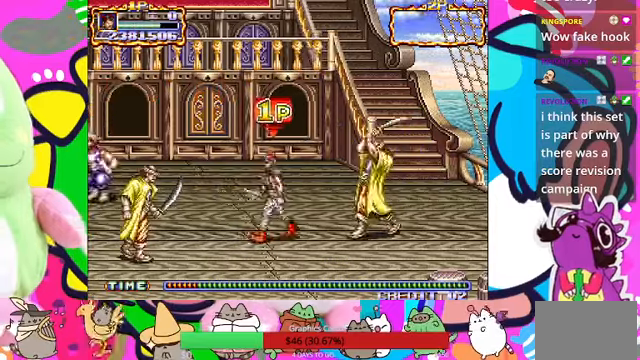
{"dt_ms": 500, "buttons": [], "left_stick": "left", "events": []}
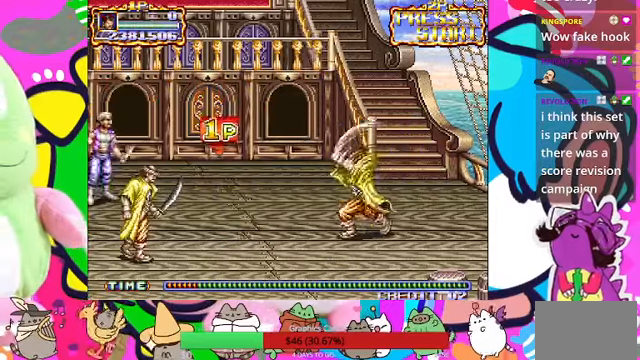
{"dt_ms": 500, "buttons": ["SQUARE"], "left_stick": "left", "events": [[333, "SQUARE", "down"], [433, "SQUARE", "up"], [500, "SQUARE", "down"]]}
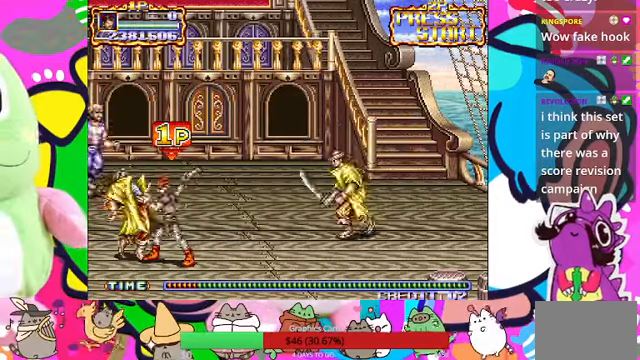
{"dt_ms": 500, "buttons": ["SQUARE"], "left_stick": "center", "events": [[33, "left_stick", "center"], [66, "SQUARE", "up"], [100, "SQUARE", "down"], [300, "SQUARE", "up"], [400, "SQUARE", "down"], [433, "SQUARE", "up"], [500, "SQUARE", "down"]]}
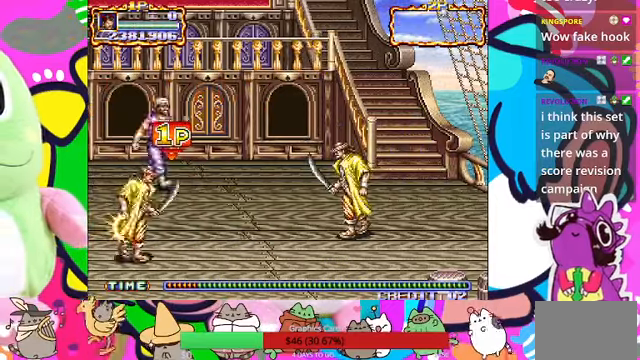
{"dt_ms": 1000, "buttons": [], "left_stick": "right"}
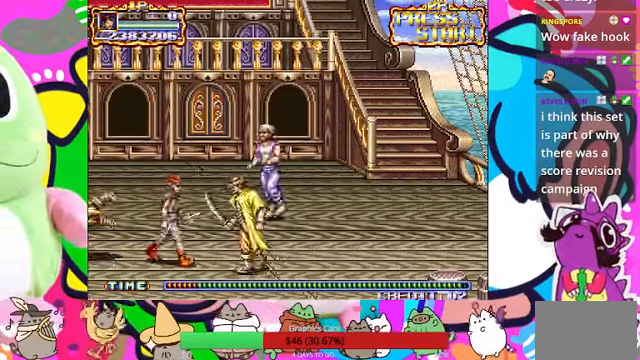
{"dt_ms": 500, "buttons": ["SQUARE", "L1", "R1"], "left_stick": "right", "events": [[100, "CROSS", "down"], [166, "SQUARE", "down"], [200, "CROSS", "up"], [233, "SQUARE", "up"], [333, "SQUARE", "down"], [400, "L1", "down"], [466, "R1", "down"]]}
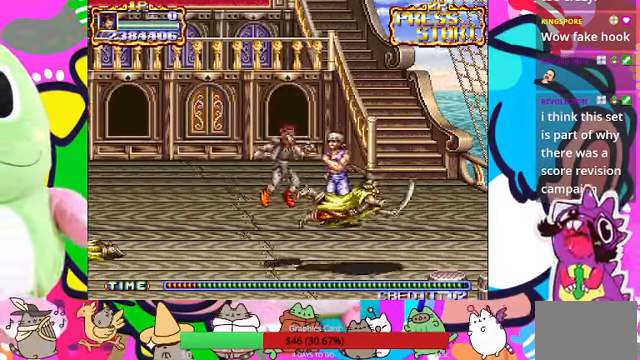
{"dt_ms": 500, "buttons": [], "left_stick": "up-right", "events": [[33, "L1", "up"], [33, "SQUARE", "up"], [100, "SQUARE", "down"], [133, "R1", "up"], [200, "SQUARE", "up"], [200, "left_stick", "up-right"]]}
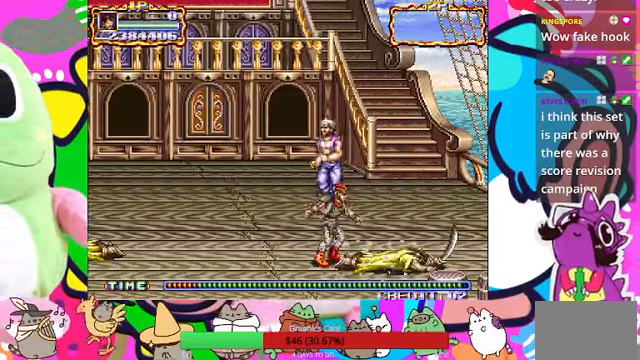
{"dt_ms": 500, "buttons": ["L1"], "left_stick": "up", "events": [[66, "left_stick", "up"], [500, "L1", "down"]]}
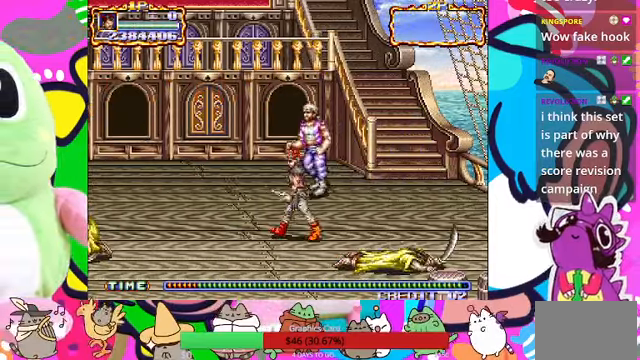
{"dt_ms": 500, "buttons": [], "left_stick": "up-right", "events": [[166, "L1", "up"], [233, "left_stick", "up-right"]]}
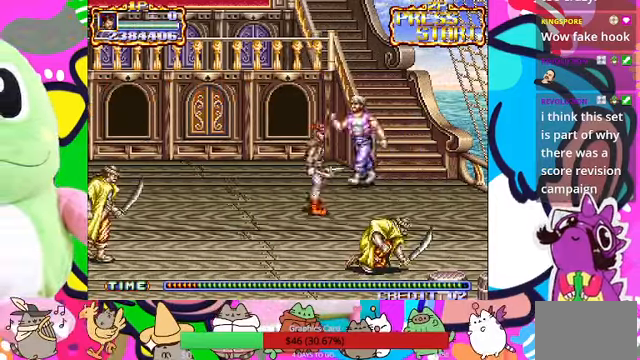
{"dt_ms": 500, "buttons": [], "left_stick": "up", "events": [[334, "left_stick", "up"]]}
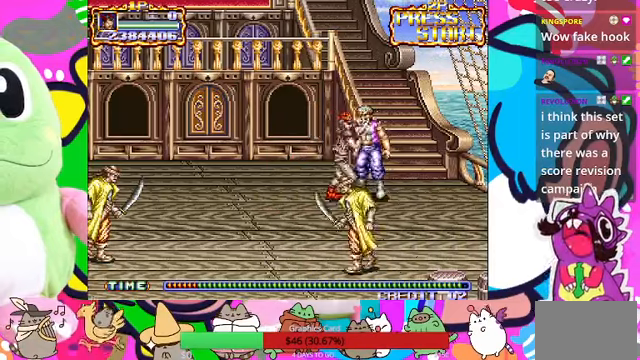
{"dt_ms": 500, "buttons": [], "left_stick": "center", "events": [[34, "left_stick", "up-right"], [134, "SQUARE", "down"], [134, "left_stick", "center"], [200, "SQUARE", "up"], [267, "SQUARE", "down"], [334, "SQUARE", "up"], [400, "SQUARE", "down"], [434, "SQUARE", "up"]]}
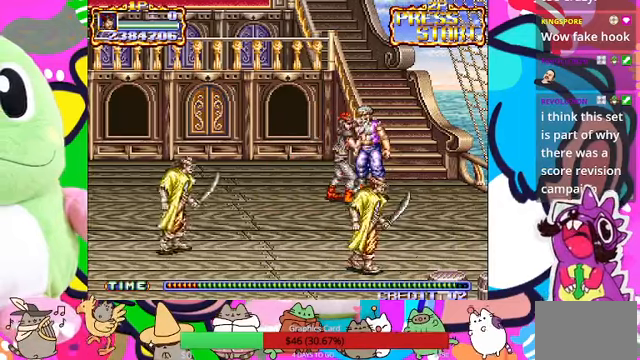
{"dt_ms": 500, "buttons": ["L1"], "left_stick": "center", "events": [[34, "SQUARE", "down"], [67, "SQUARE", "up"], [134, "SQUARE", "down"], [200, "SQUARE", "up"], [300, "SQUARE", "down"], [334, "SQUARE", "up"], [400, "L1", "down"], [400, "SQUARE", "down"], [434, "SQUARE", "up"]]}
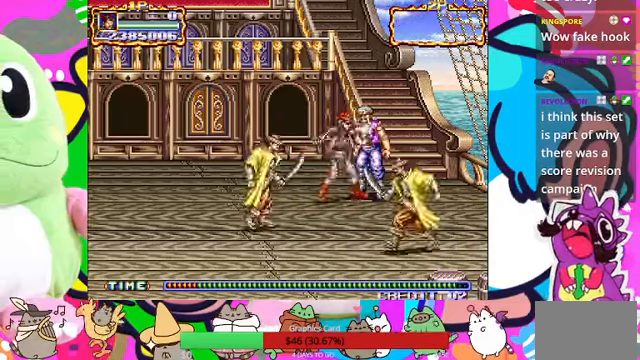
{"dt_ms": 1000, "buttons": ["SQUARE"], "left_stick": "left"}
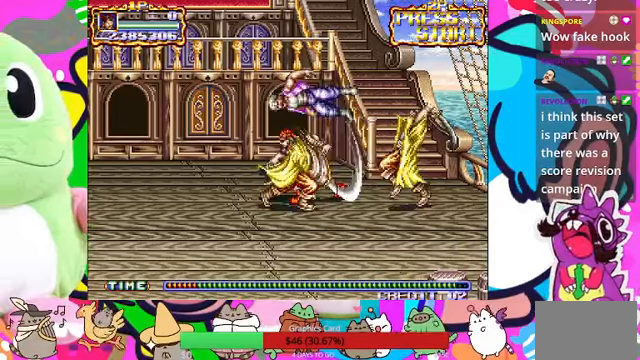
{"dt_ms": 500, "buttons": [], "left_stick": "left", "events": [[34, "SQUARE", "up"], [100, "SQUARE", "down"], [200, "SQUARE", "up"], [234, "SQUARE", "down"], [267, "SQUARE", "up"]]}
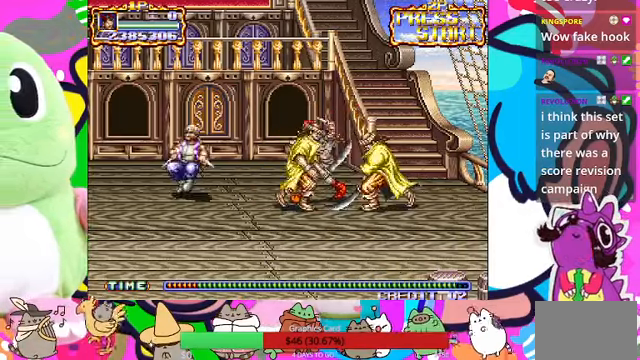
{"dt_ms": 500, "buttons": [], "left_stick": "left", "events": [[100, "CROSS", "down"], [167, "SQUARE", "down"], [200, "CROSS", "up"], [267, "SQUARE", "up"], [300, "R1", "down"], [300, "SQUARE", "down"], [367, "SQUARE", "up"], [434, "R1", "up"], [434, "SQUARE", "down"], [500, "SQUARE", "up"]]}
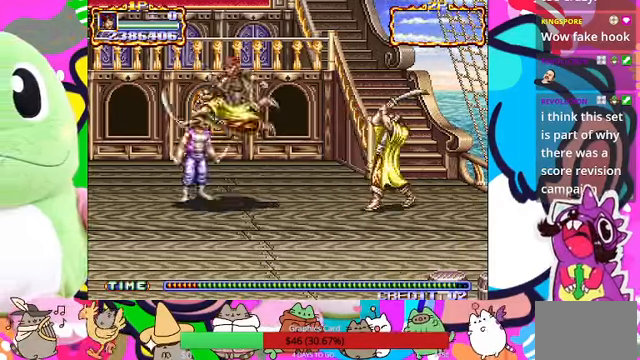
{"dt_ms": 500, "buttons": [], "left_stick": "left", "events": [[167, "SQUARE", "down"], [234, "SQUARE", "up"], [300, "SQUARE", "down"], [367, "SQUARE", "up"], [434, "SQUARE", "down"], [500, "SQUARE", "up"]]}
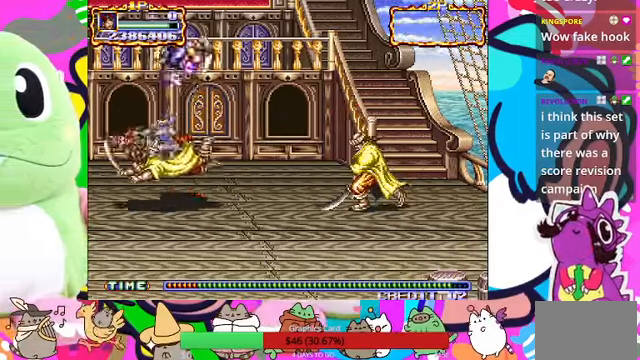
{"dt_ms": 500, "buttons": [], "left_stick": "center", "events": [[34, "SQUARE", "down"], [100, "left_stick", "up"], [234, "SQUARE", "up"], [267, "left_stick", "up-left"], [367, "left_stick", "center"]]}